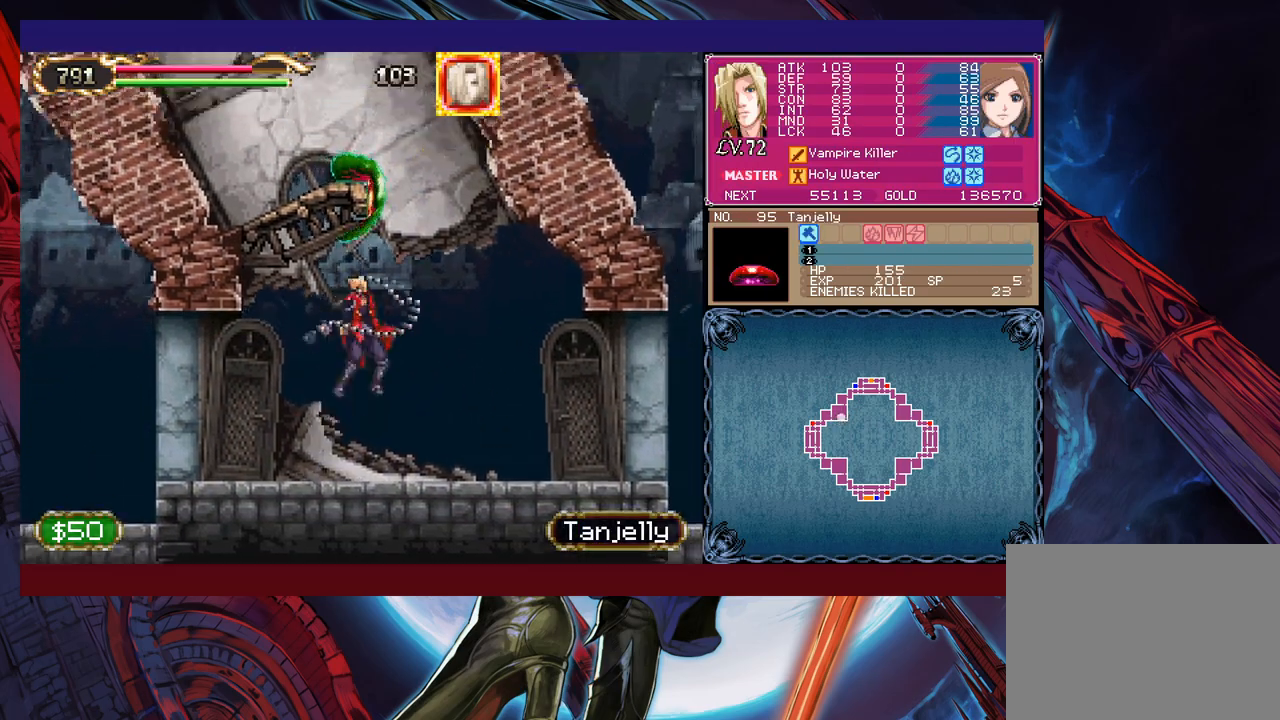
Gameplay with a controller (Xbox layout); each line is a JSON object with the inputs held at the frame after it. "events" lists button and stick changes between this image and that frame as [ms after this image, input, new state], when the widget could be followed in between. Not read: L2 L3 R2 R3 right_stick.
{"buttons": [], "left_stick": "left", "events": [[150, "left_stick", "left"], [300, "X", "up"], [383, "B", "up"]]}
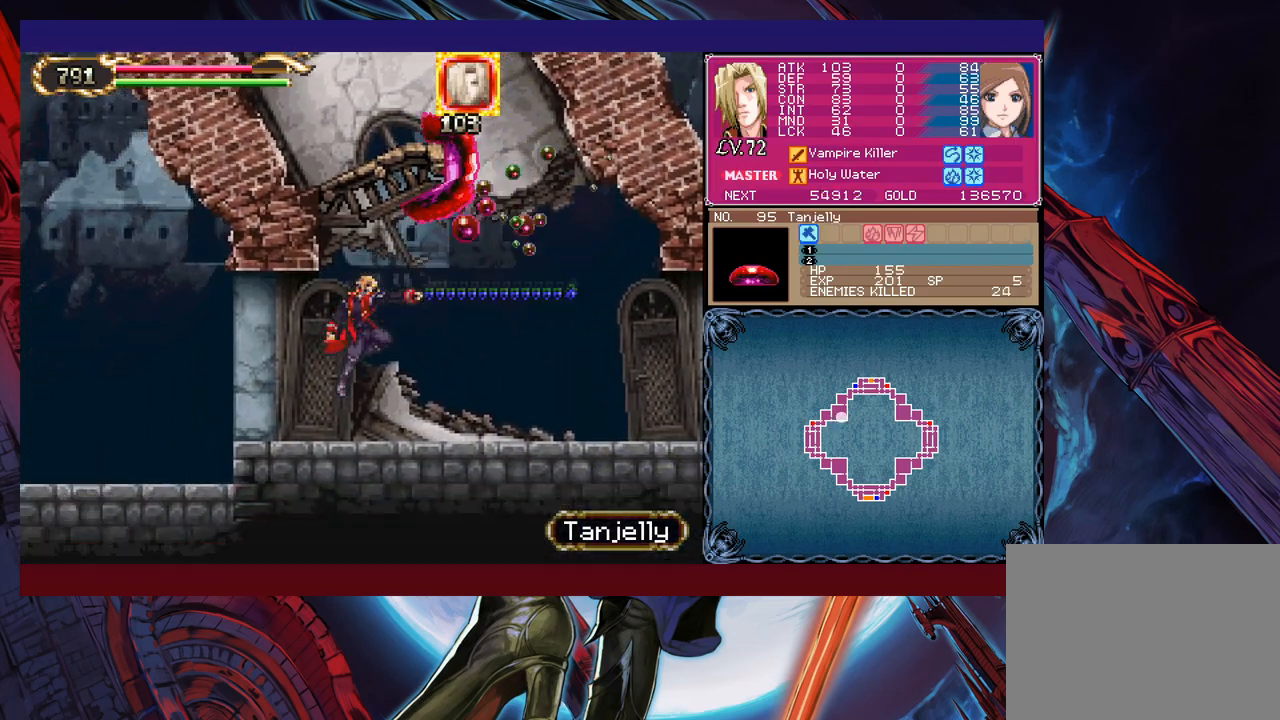
{"buttons": [], "left_stick": "left", "events": []}
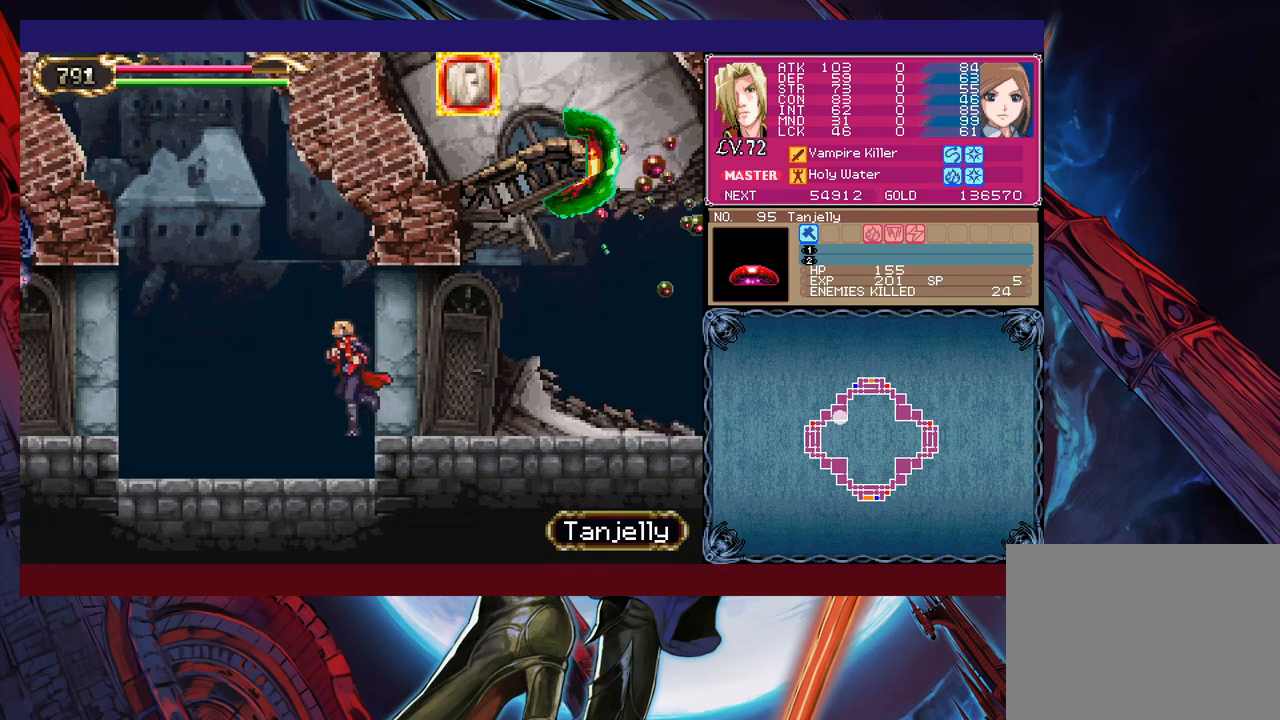
{"buttons": [], "left_stick": "up-left", "events": [[300, "L1", "down"], [450, "L1", "up"], [450, "left_stick", "up-left"]]}
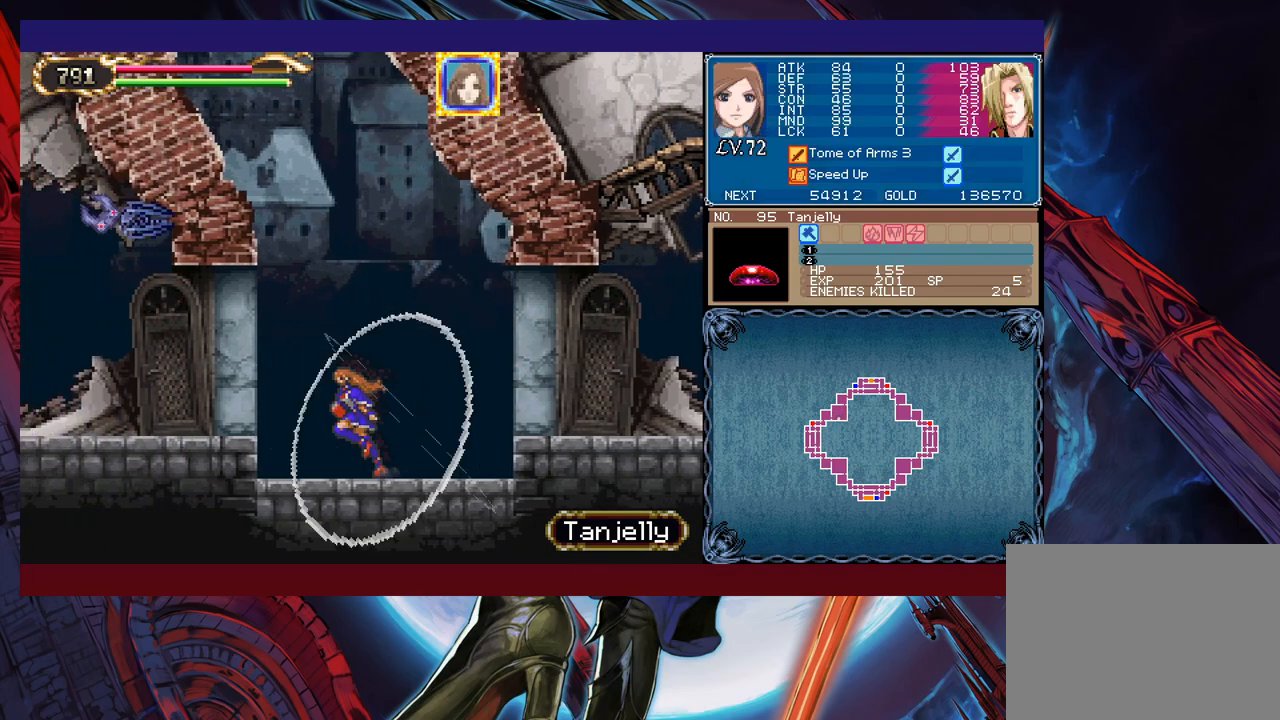
{"buttons": [], "left_stick": "center", "events": [[383, "left_stick", "center"], [400, "A", "down"], [450, "A", "up"]]}
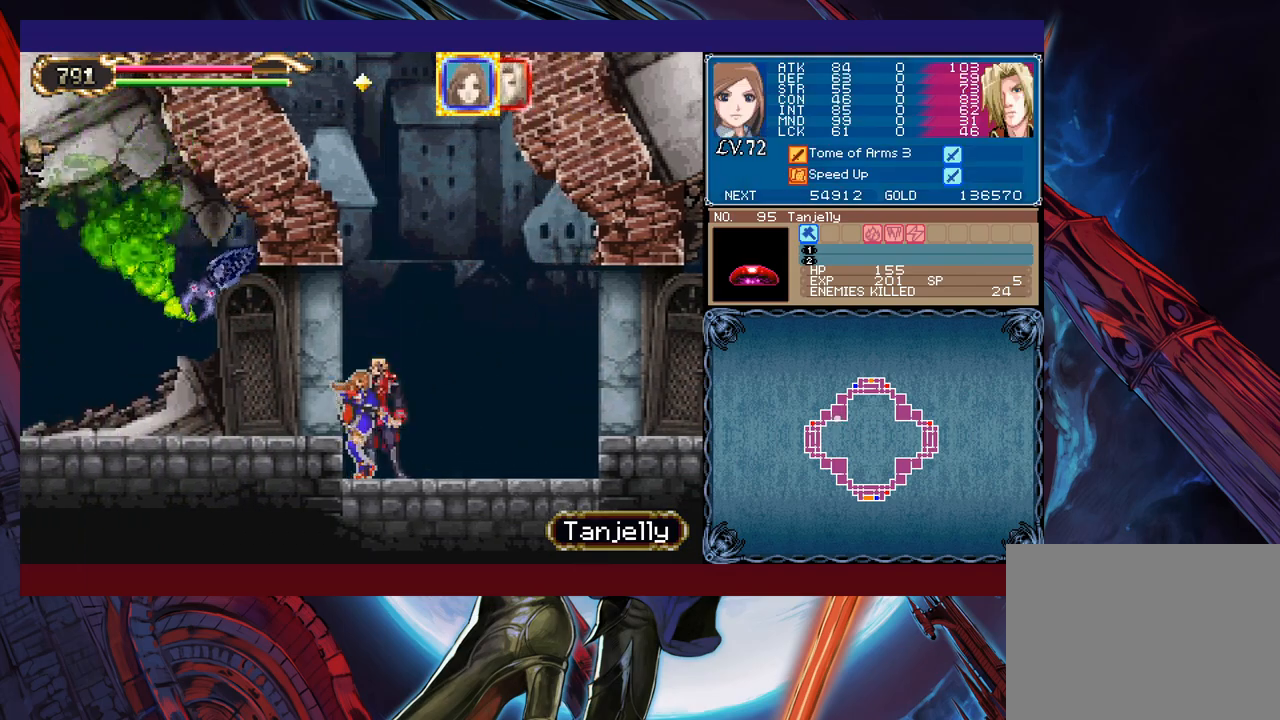
{"buttons": [], "left_stick": "right", "events": [[50, "left_stick", "right"]]}
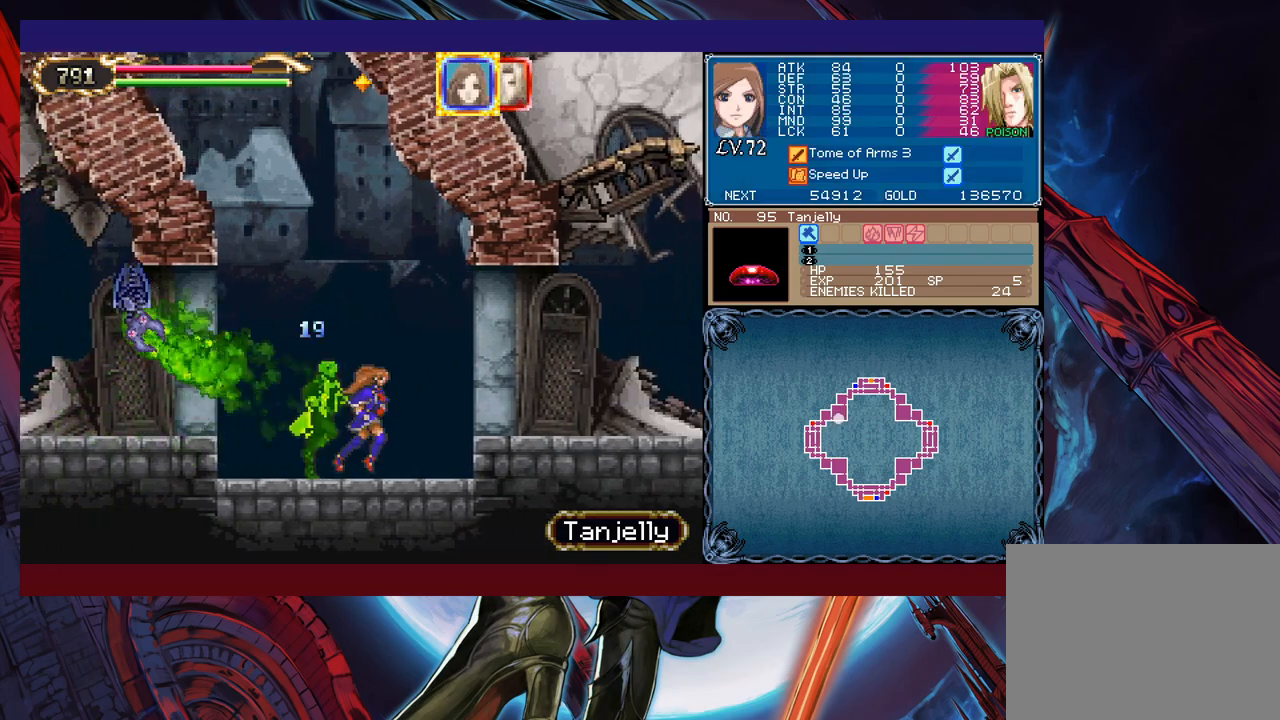
{"buttons": [], "left_stick": "left", "events": [[100, "B", "down"], [150, "left_stick", "left"], [283, "B", "up"], [300, "X", "down"], [500, "X", "up"]]}
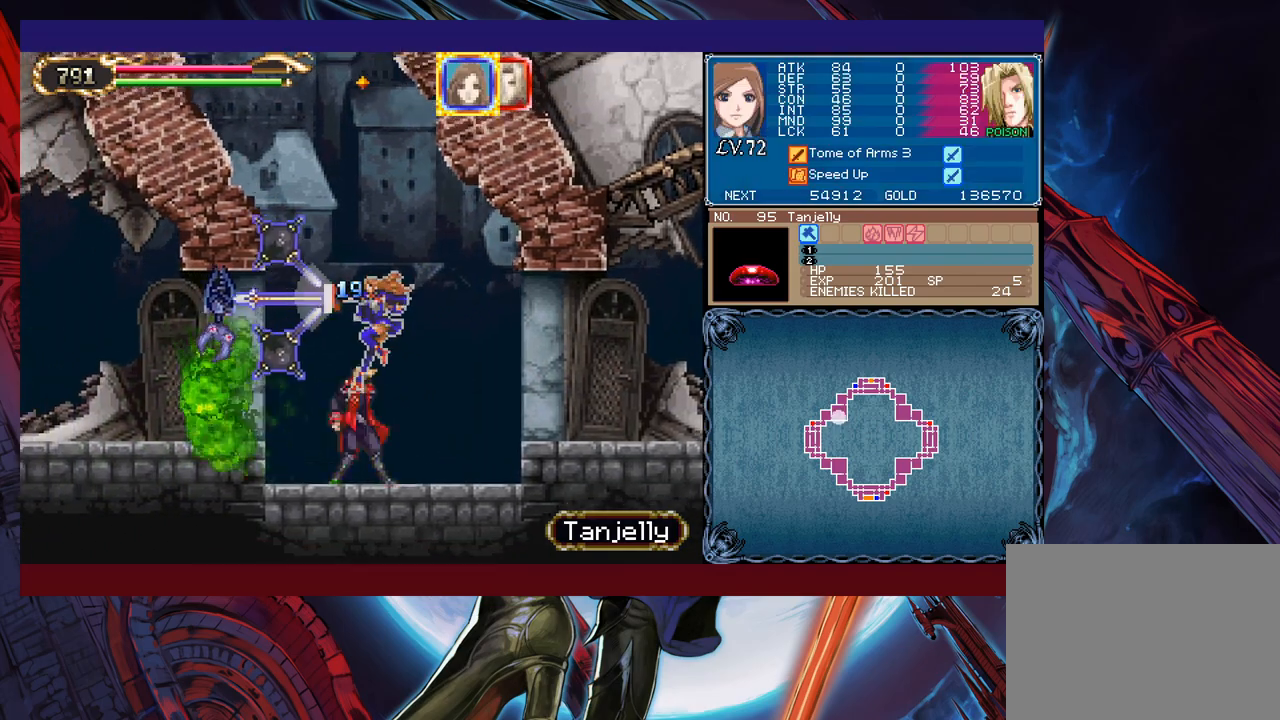
{"buttons": [], "left_stick": "left", "events": [[283, "left_stick", "center"], [350, "left_stick", "left"], [400, "B", "down"], [500, "B", "up"]]}
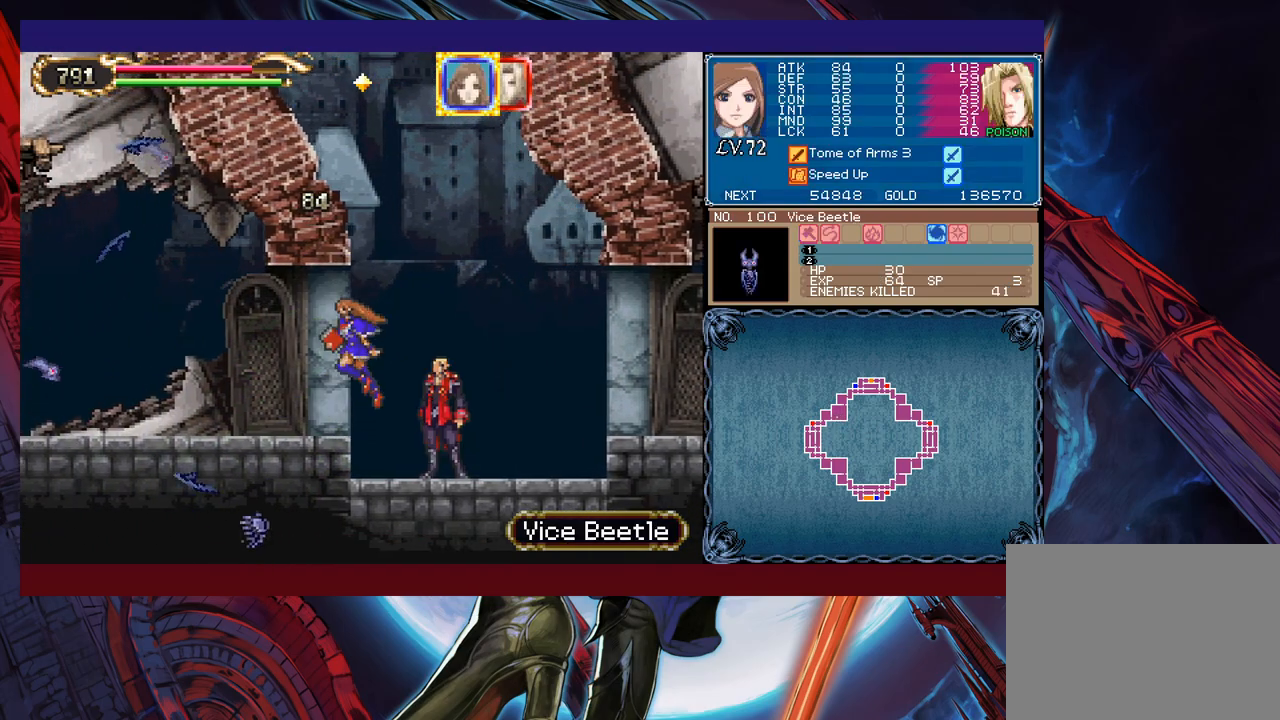
{"buttons": [], "left_stick": "left", "events": [[250, "left_stick", "right"], [283, "Y", "down"], [300, "B", "down"], [300, "Y", "up"], [333, "B", "up"], [350, "left_stick", "left"]]}
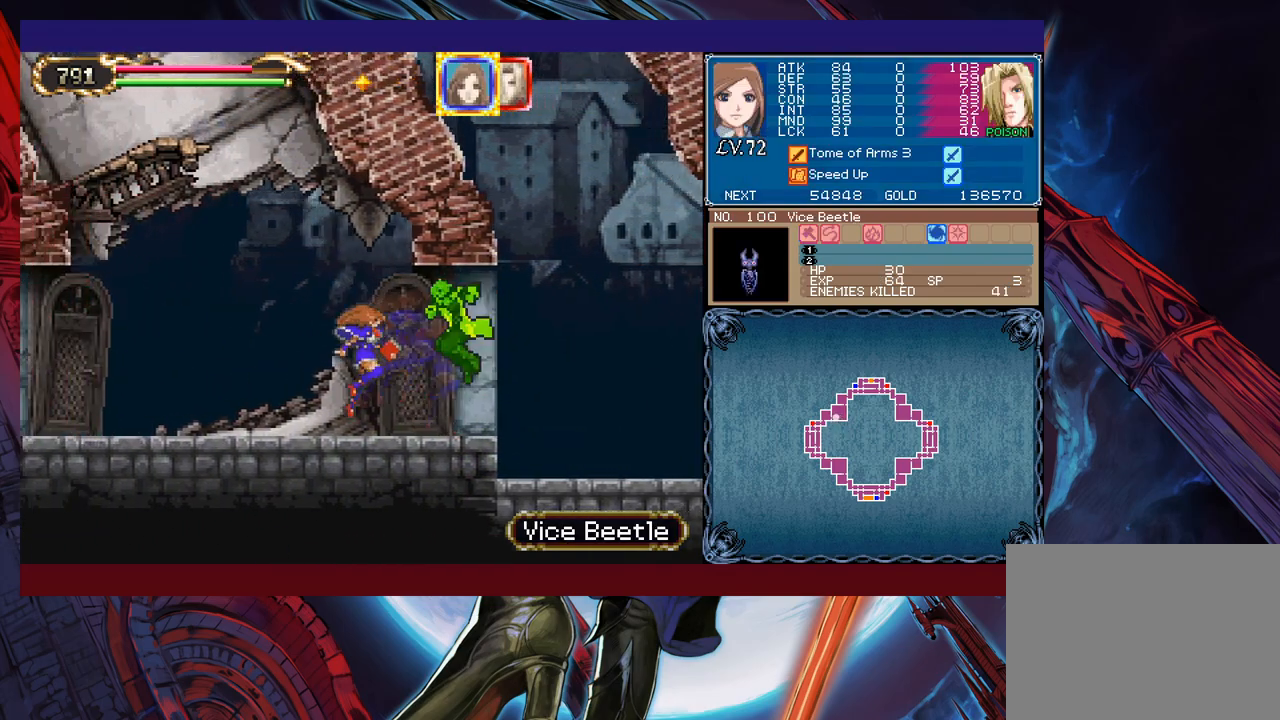
{"buttons": [], "left_stick": "left", "events": [[100, "left_stick", "right"], [133, "Y", "down"], [150, "B", "down"], [150, "Y", "up"], [150, "left_stick", "center"], [183, "B", "up"], [200, "left_stick", "left"], [400, "left_stick", "right"], [450, "Y", "down"], [483, "B", "down"], [483, "Y", "up"], [500, "B", "up"], [500, "left_stick", "left"]]}
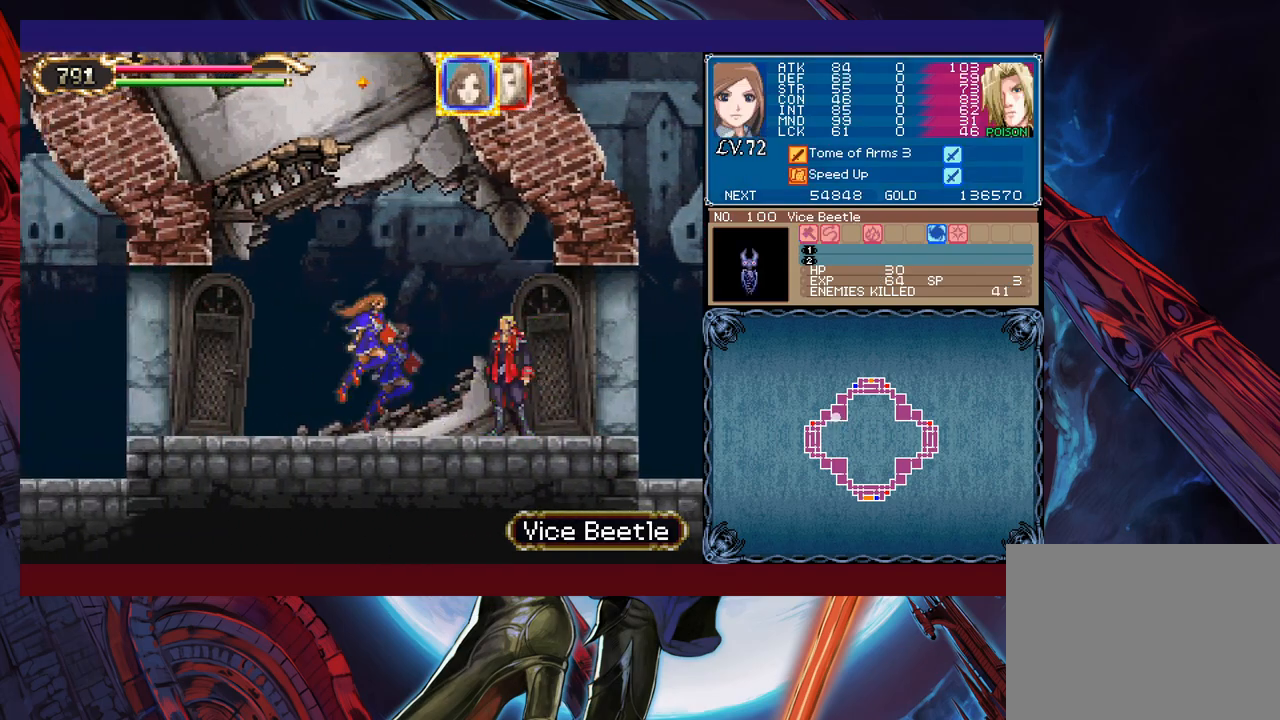
{"buttons": [], "left_stick": "left", "events": [[233, "left_stick", "right"], [250, "Y", "down"], [300, "Y", "up"], [300, "left_stick", "left"]]}
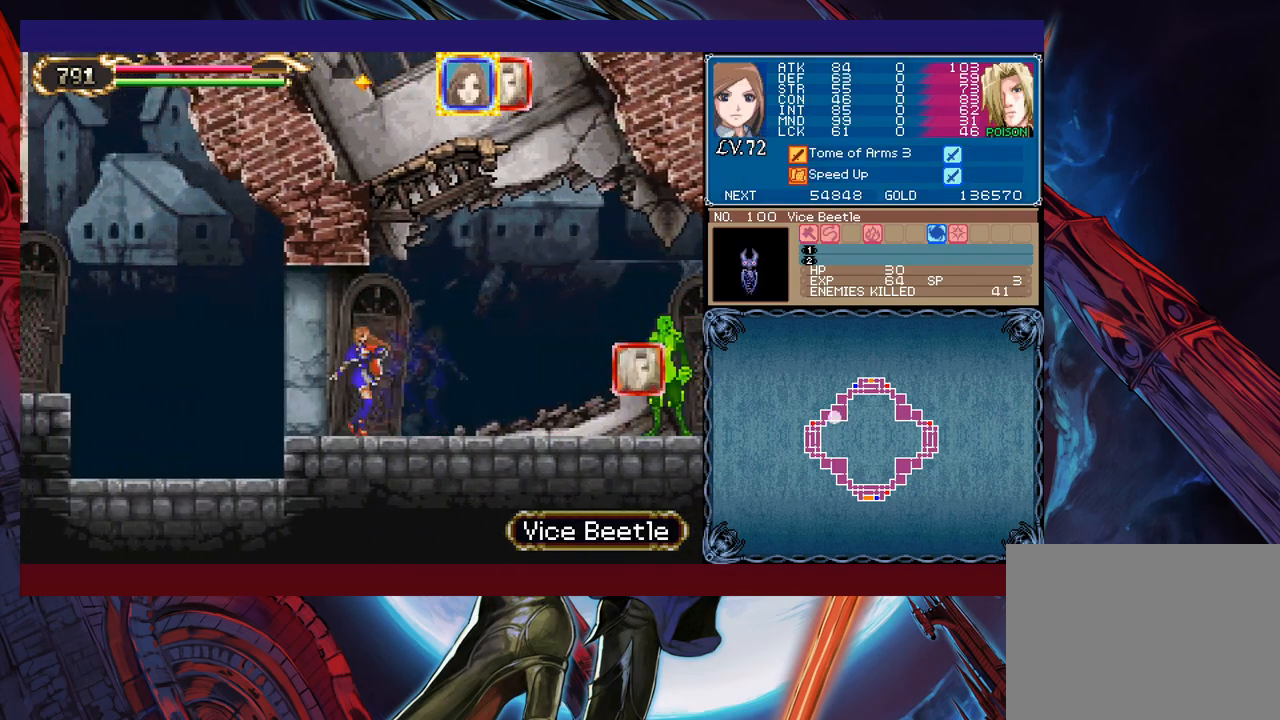
{"buttons": ["B"], "left_stick": "center", "events": [[50, "left_stick", "right"], [133, "B", "down"], [150, "B", "up"], [150, "left_stick", "left"], [450, "left_stick", "right"], [483, "Y", "down"], [500, "B", "down"], [500, "Y", "up"], [500, "left_stick", "center"]]}
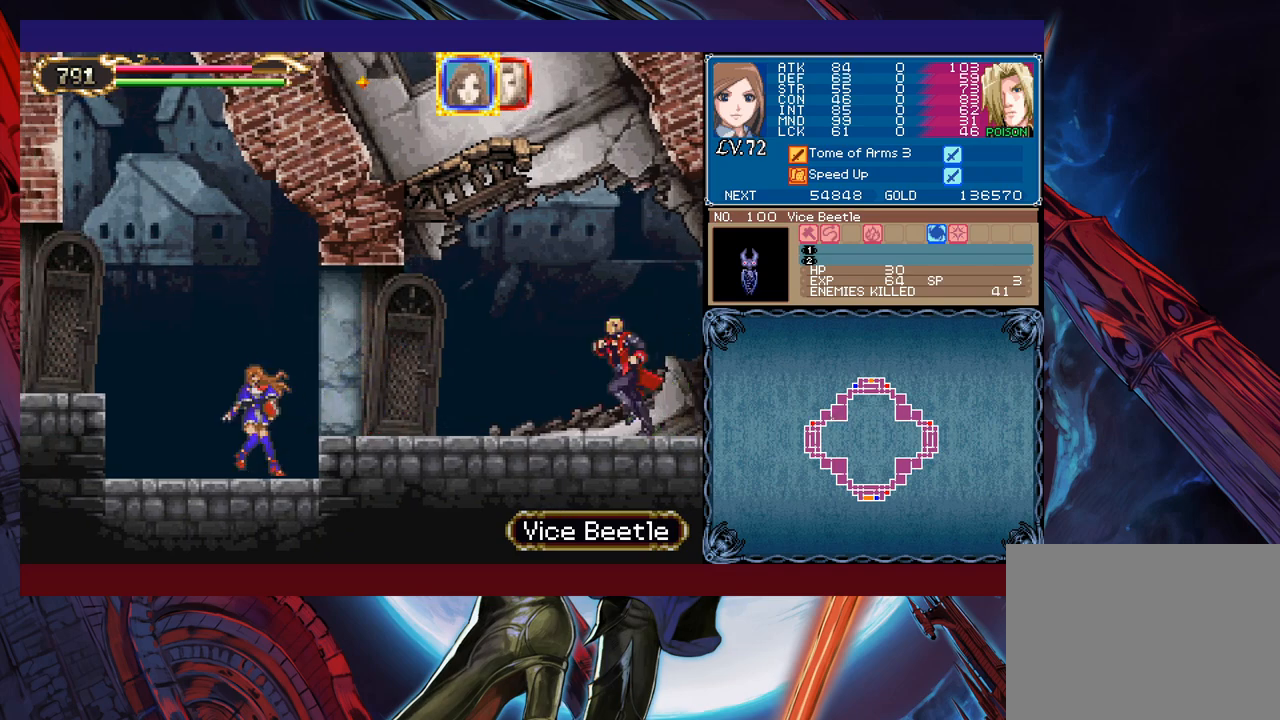
{"buttons": [], "left_stick": "left", "events": [[33, "left_stick", "left"], [50, "B", "up"], [250, "B", "down"], [450, "B", "up"]]}
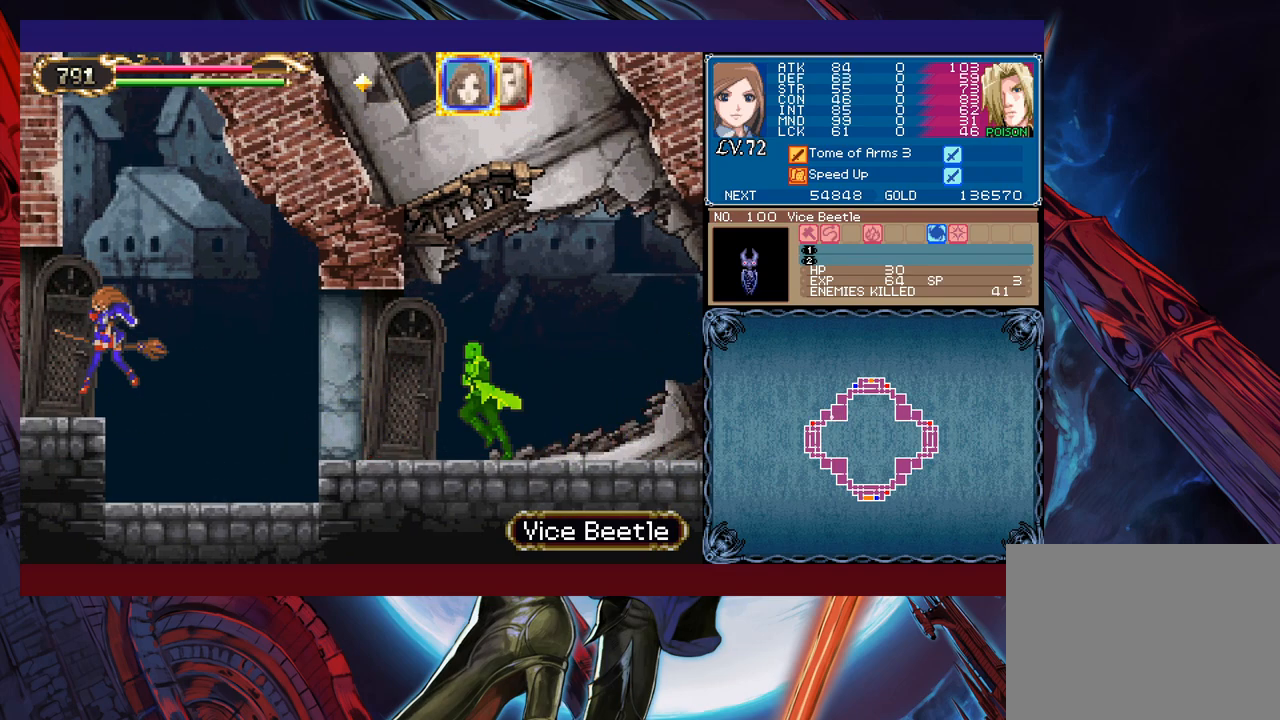
{"buttons": [], "left_stick": "left", "events": [[200, "Y", "down"], [200, "left_stick", "right"], [250, "B", "down"], [250, "Y", "up"], [283, "B", "up"], [283, "left_stick", "left"]]}
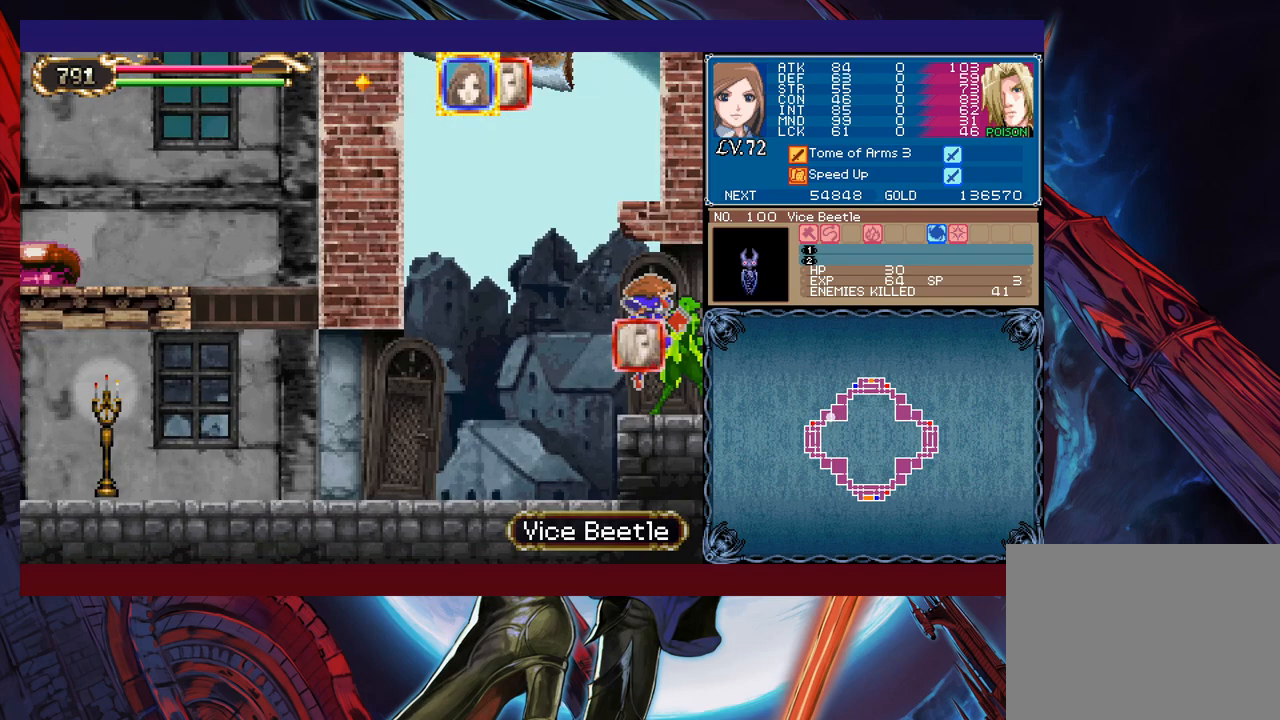
{"buttons": [], "left_stick": "left", "events": [[150, "Y", "down"], [150, "left_stick", "right"], [200, "B", "down"], [200, "Y", "up"], [233, "B", "up"], [250, "left_stick", "left"]]}
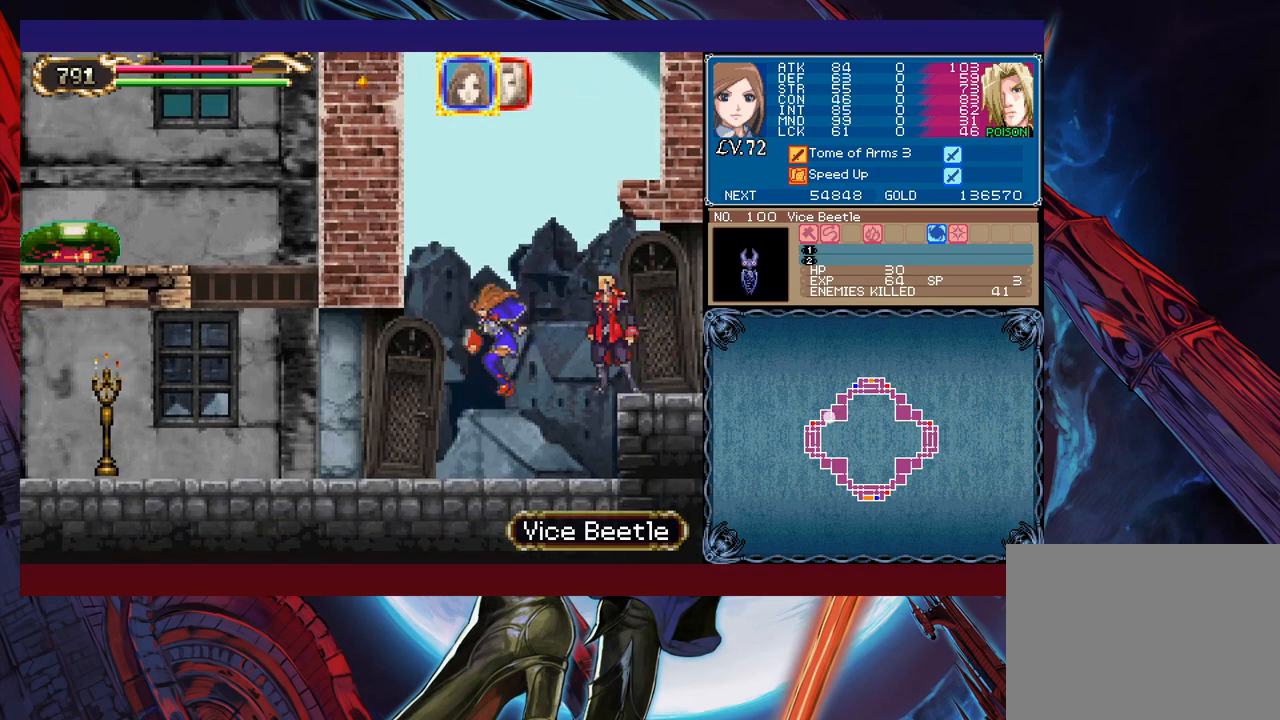
{"buttons": [], "left_stick": "left", "events": []}
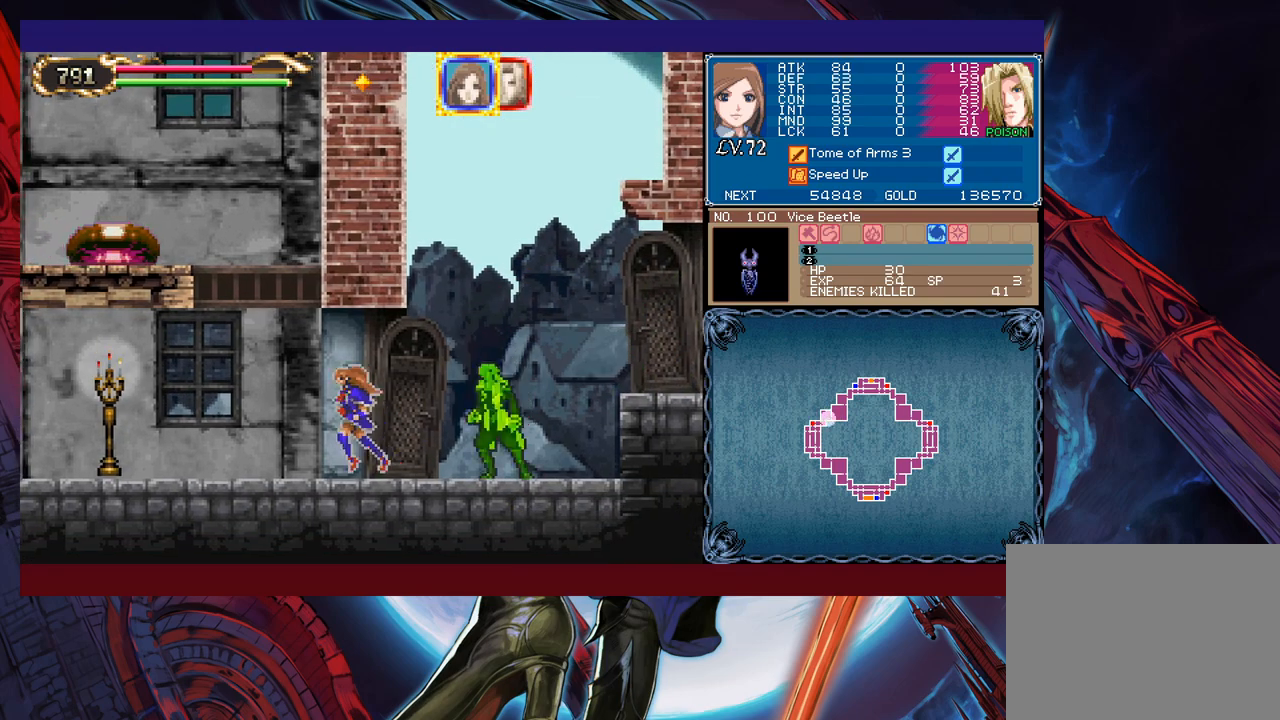
{"buttons": [], "left_stick": "right", "events": [[100, "B", "down"], [150, "X", "down"], [283, "B", "up"], [300, "X", "up"], [400, "left_stick", "center"], [450, "left_stick", "right"]]}
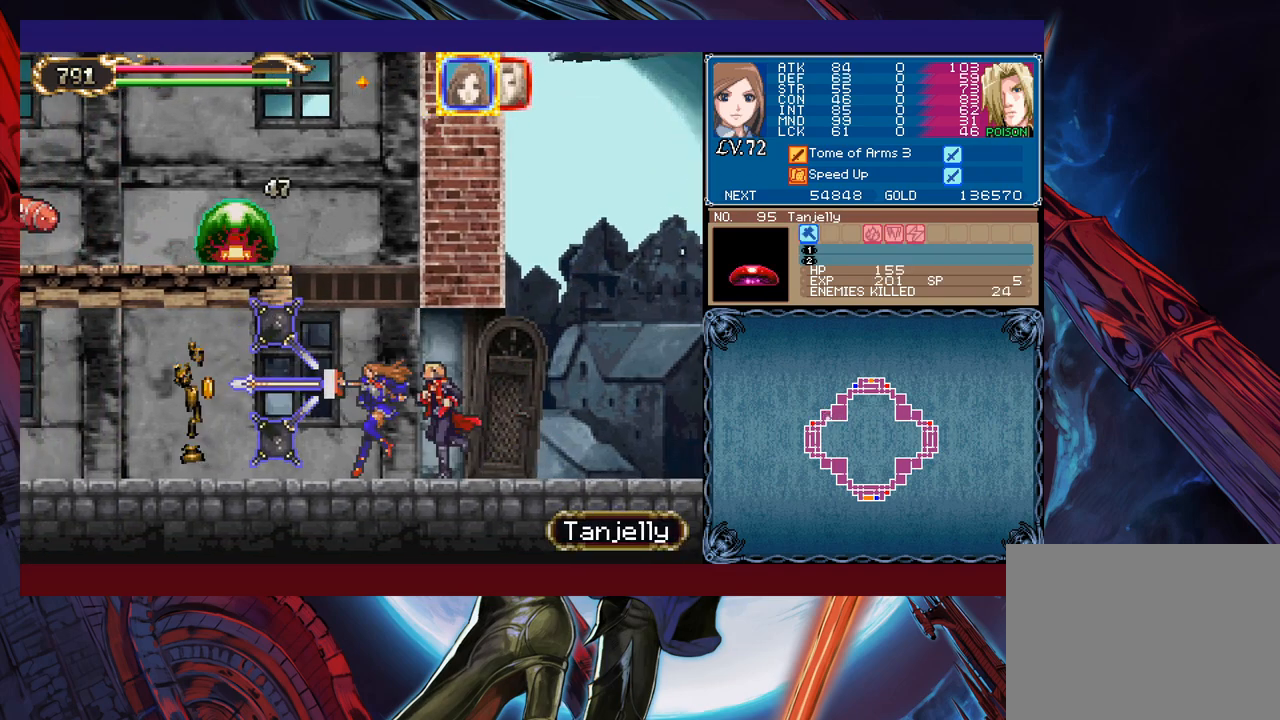
{"buttons": [], "left_stick": "center", "events": [[83, "left_stick", "center"], [183, "left_stick", "left"], [200, "B", "down"], [250, "X", "down"], [250, "left_stick", "center"], [383, "B", "up"], [383, "X", "up"]]}
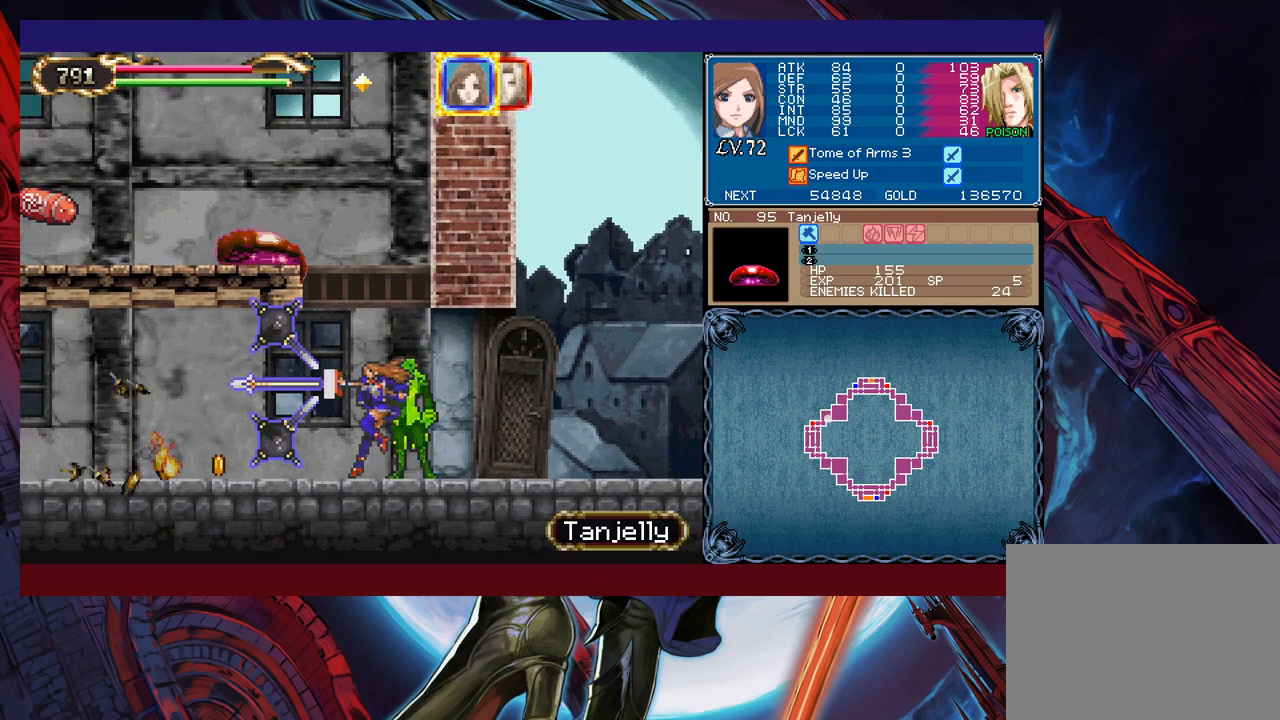
{"buttons": ["B", "X"], "left_stick": "center", "events": [[400, "B", "down"], [450, "X", "down"]]}
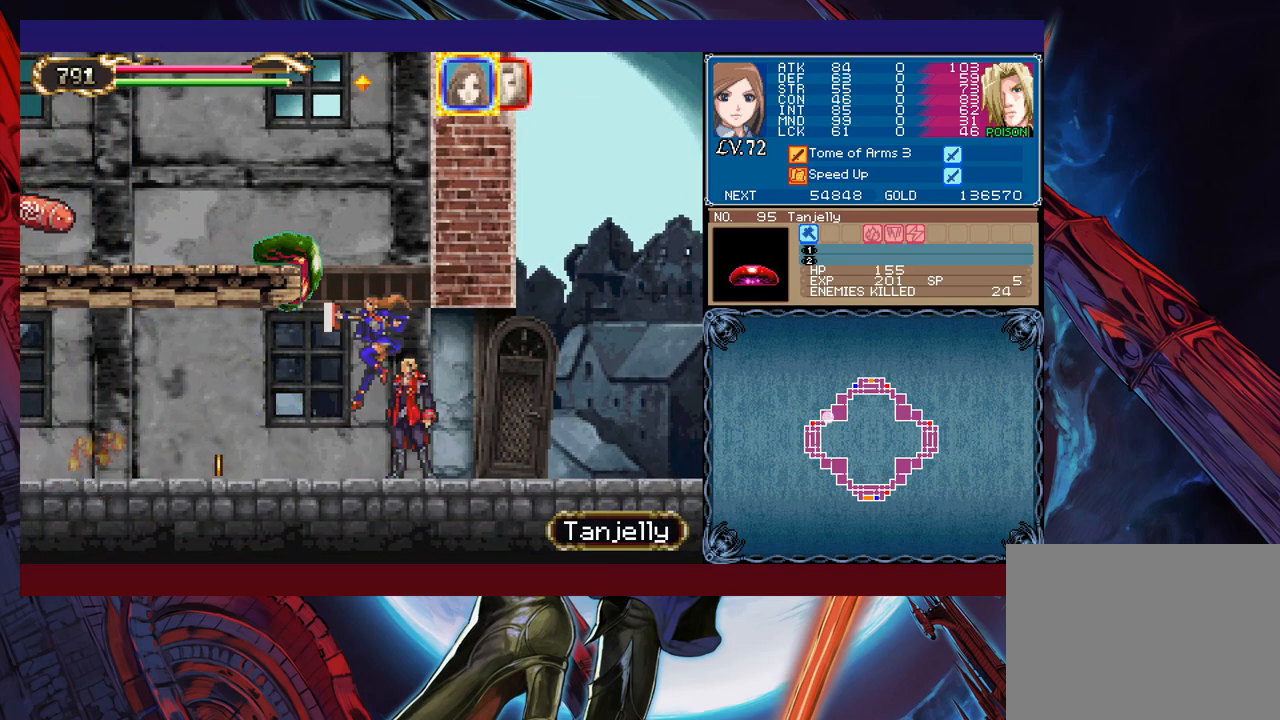
{"buttons": [], "left_stick": "center", "events": [[33, "B", "up"], [50, "X", "up"]]}
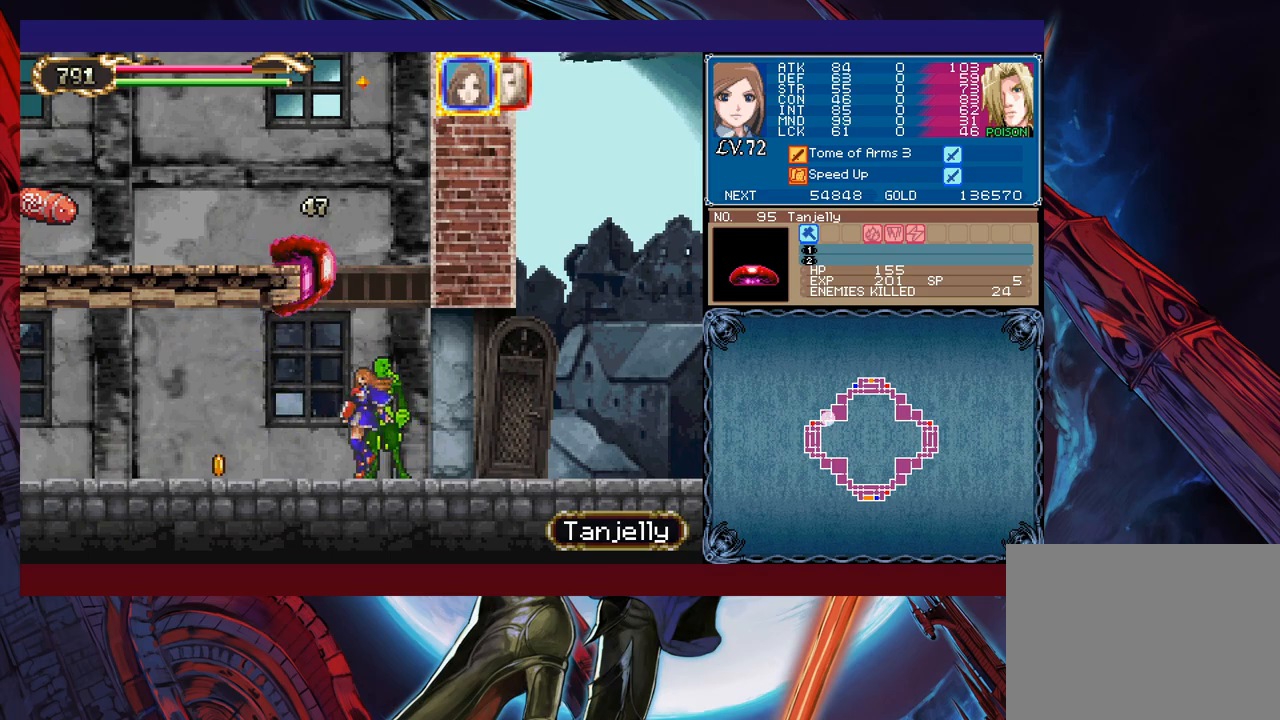
{"buttons": [], "left_stick": "center", "events": [[50, "B", "down"], [150, "X", "down"], [200, "B", "up"], [250, "B", "down"], [300, "B", "up"], [350, "X", "up"]]}
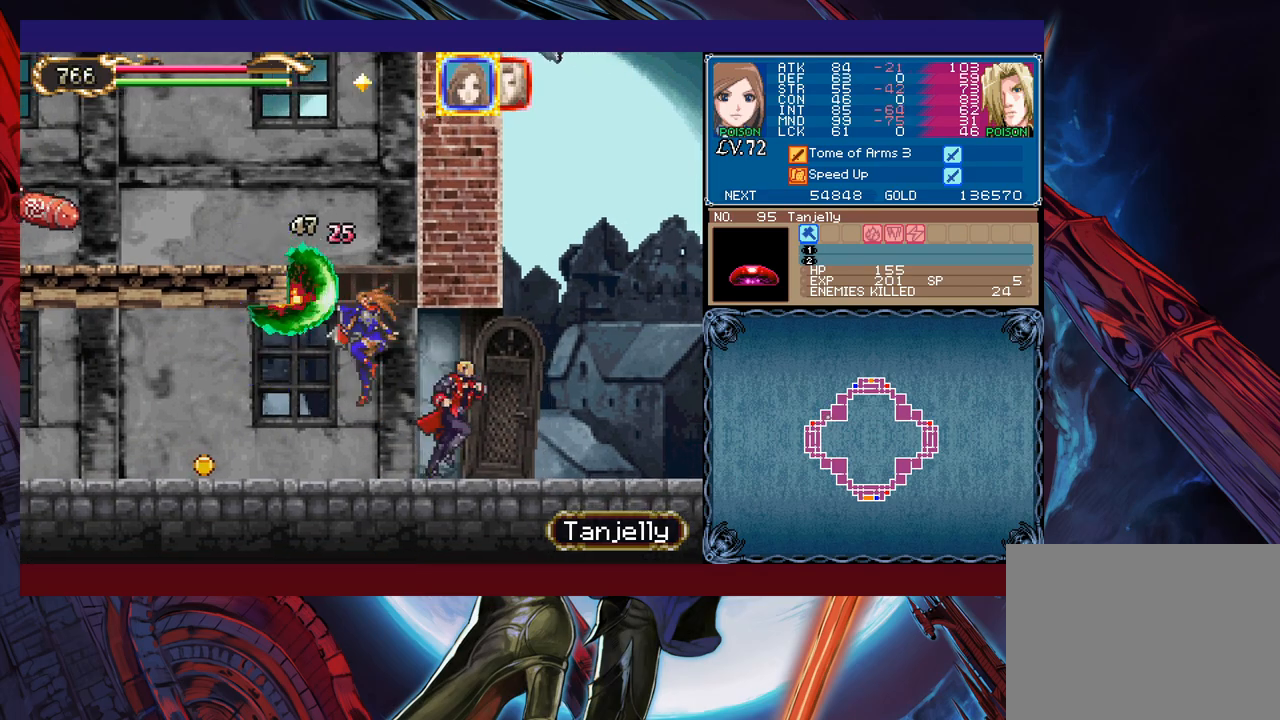
{"buttons": [], "left_stick": "left", "events": [[350, "B", "down"], [350, "X", "down"], [350, "left_stick", "left"], [500, "B", "up"], [500, "X", "up"]]}
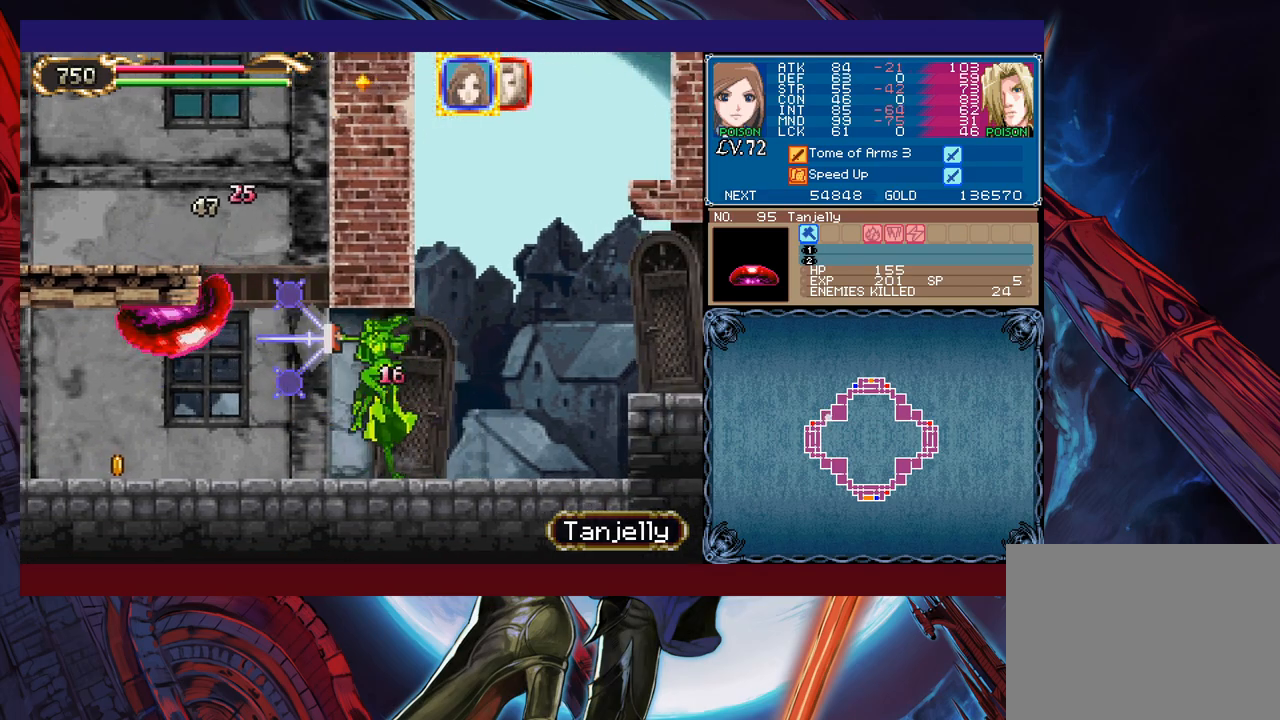
{"buttons": ["B"], "left_stick": "left", "events": [[500, "B", "down"]]}
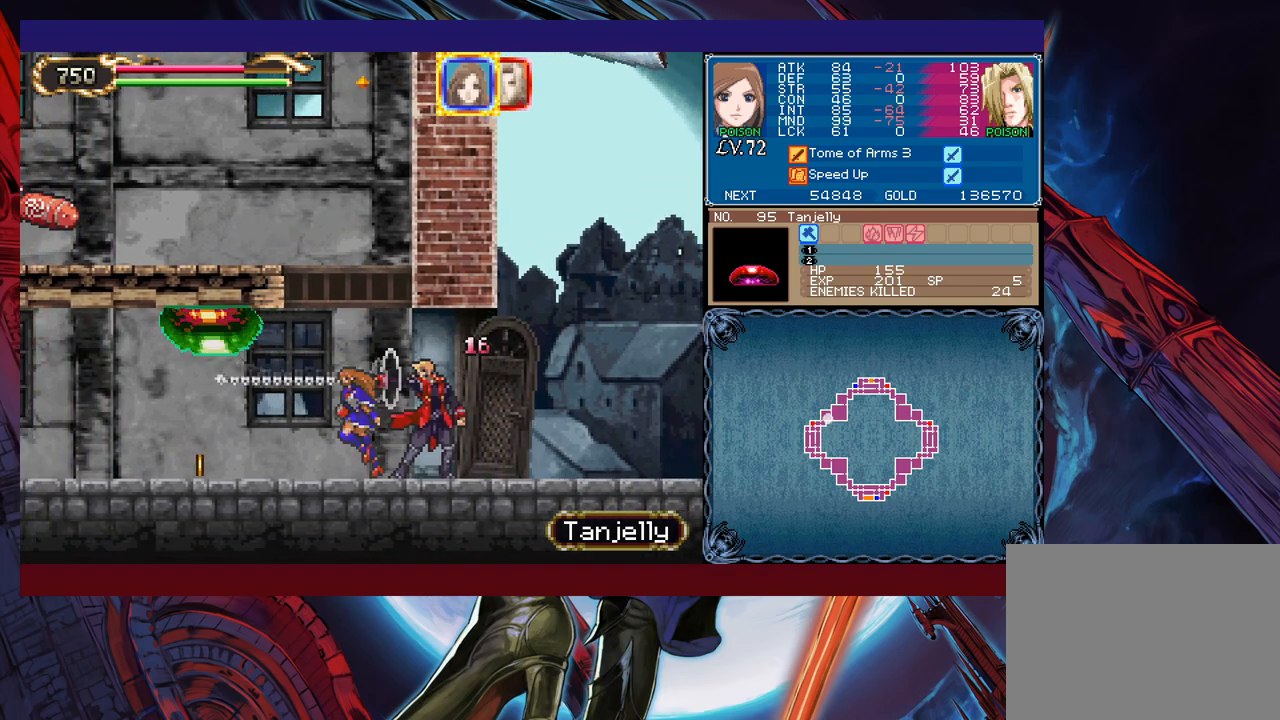
{"buttons": ["L1"], "left_stick": "left", "events": [[50, "X", "down"], [100, "B", "up"], [133, "X", "up"], [433, "L1", "down"]]}
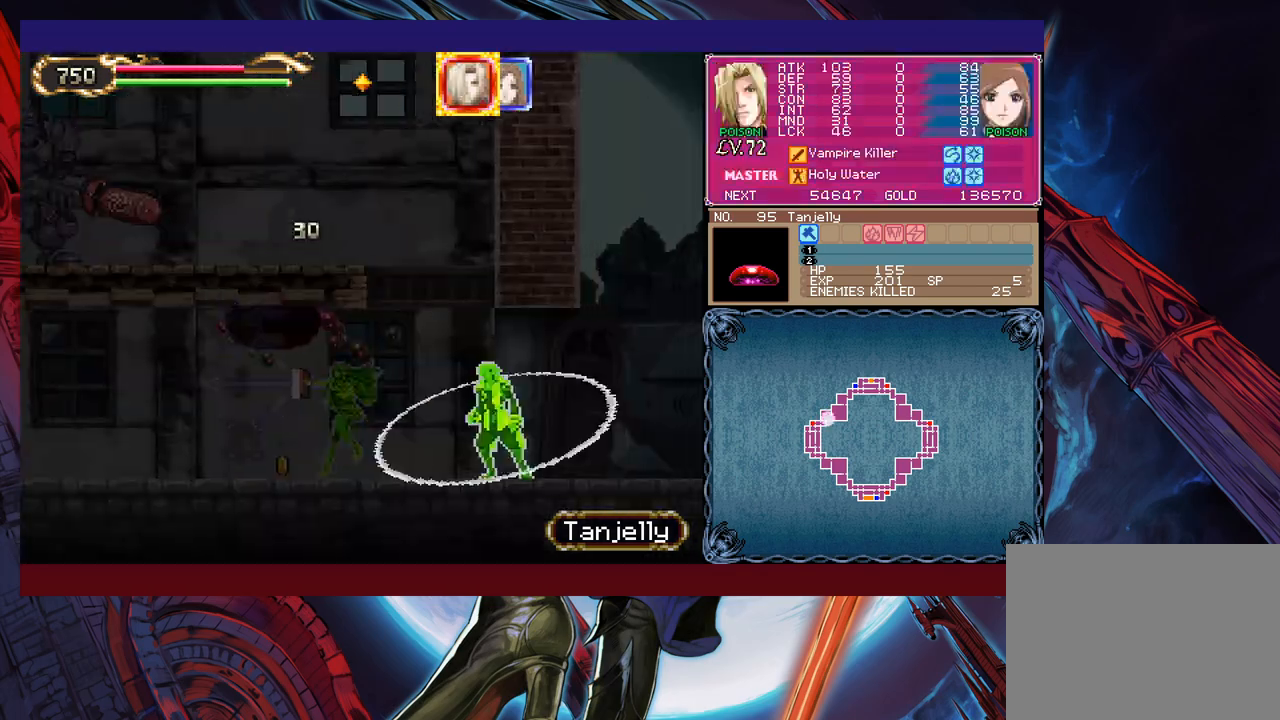
{"buttons": ["B", "X"], "left_stick": "left", "events": [[33, "L1", "up"], [50, "B", "down"], [100, "X", "down"], [150, "B", "up"], [183, "X", "up"], [450, "B", "down"], [500, "X", "down"]]}
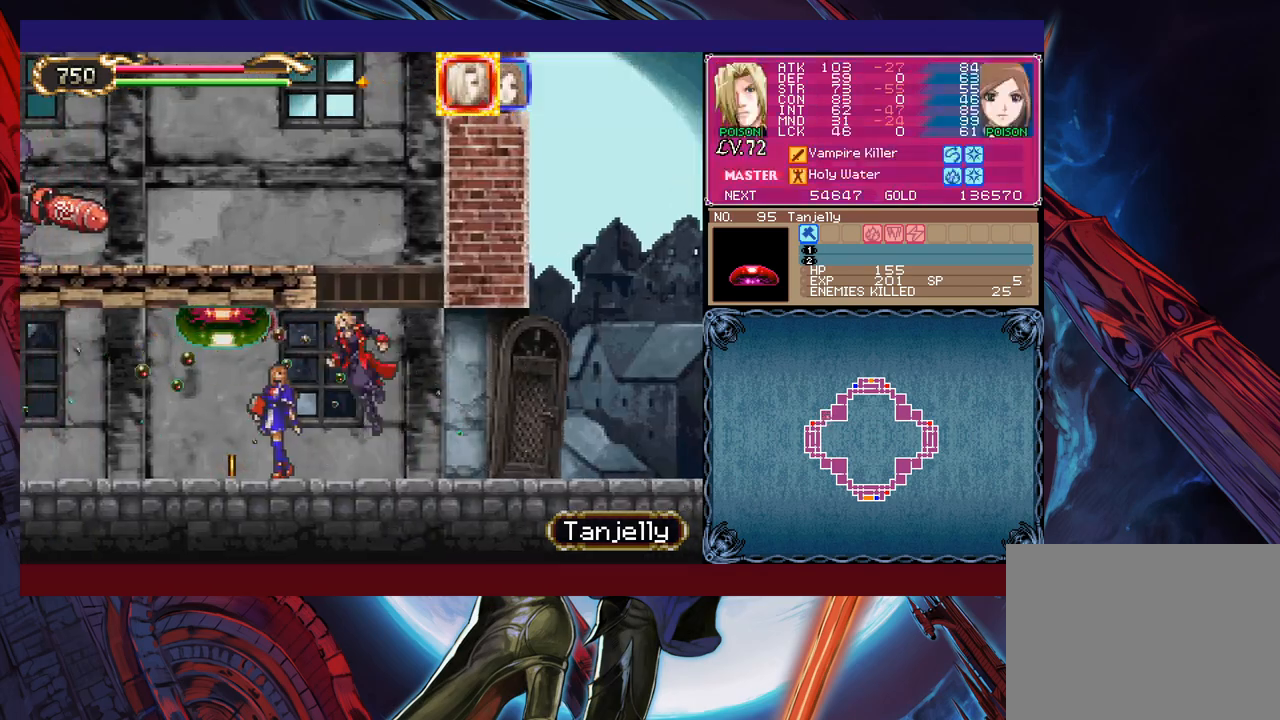
{"buttons": ["A"], "left_stick": "left", "events": [[83, "B", "up"], [133, "X", "up"], [483, "A", "down"]]}
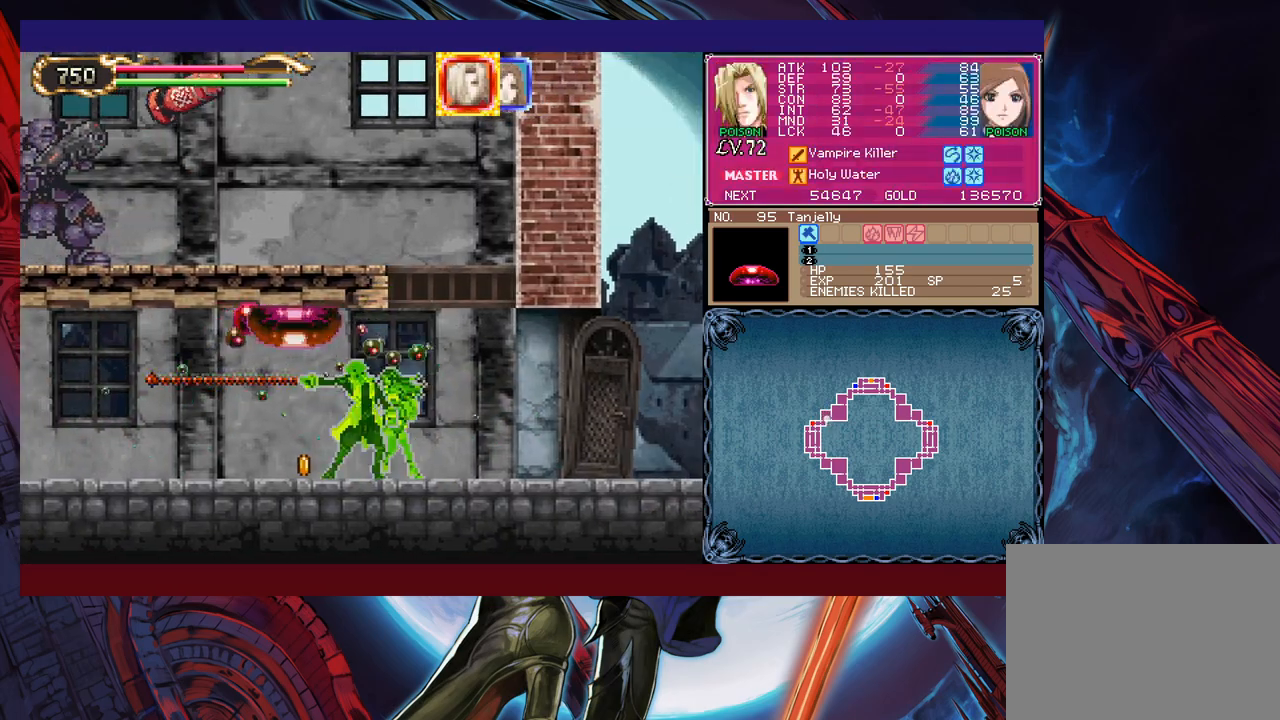
{"buttons": [], "left_stick": "left", "events": [[83, "A", "up"], [300, "left_stick", "right"], [333, "Y", "down"], [350, "B", "down"], [350, "Y", "up"], [400, "B", "up"], [400, "left_stick", "left"]]}
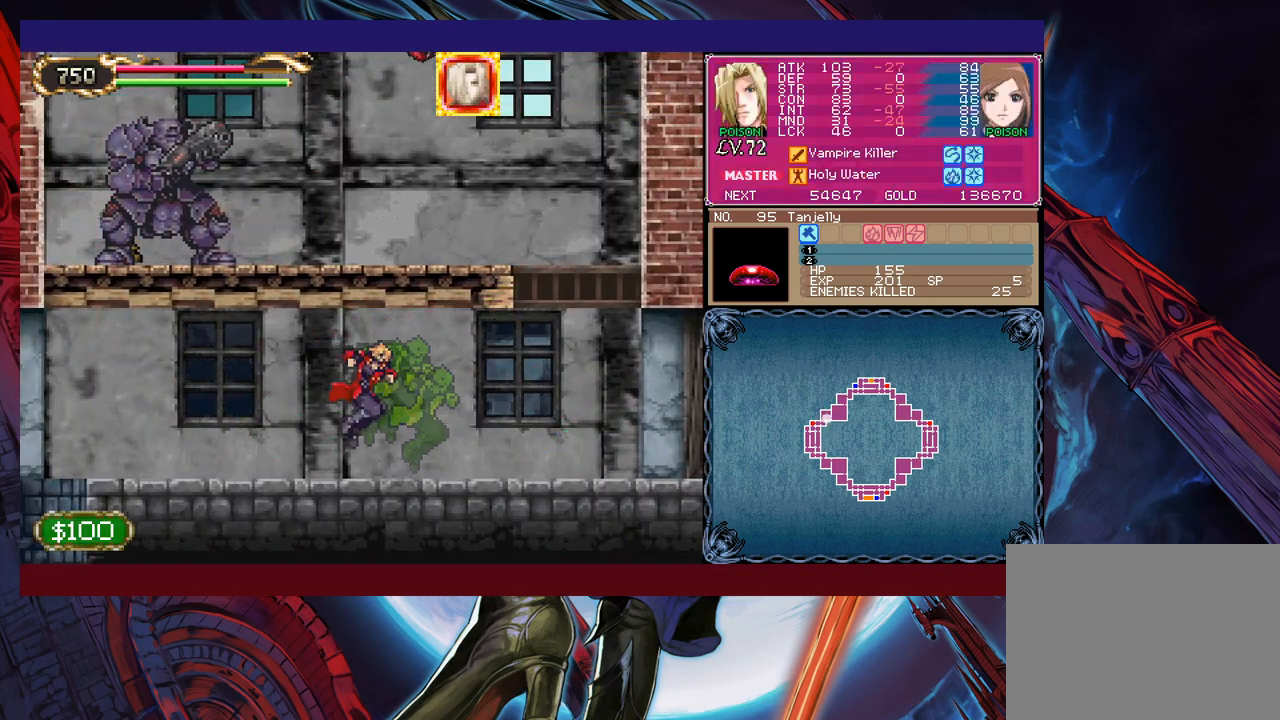
{"buttons": ["Y"], "left_stick": "right", "events": [[150, "left_stick", "right"], [200, "B", "down"], [250, "B", "up"], [250, "left_stick", "left"], [483, "left_stick", "right"], [500, "Y", "down"]]}
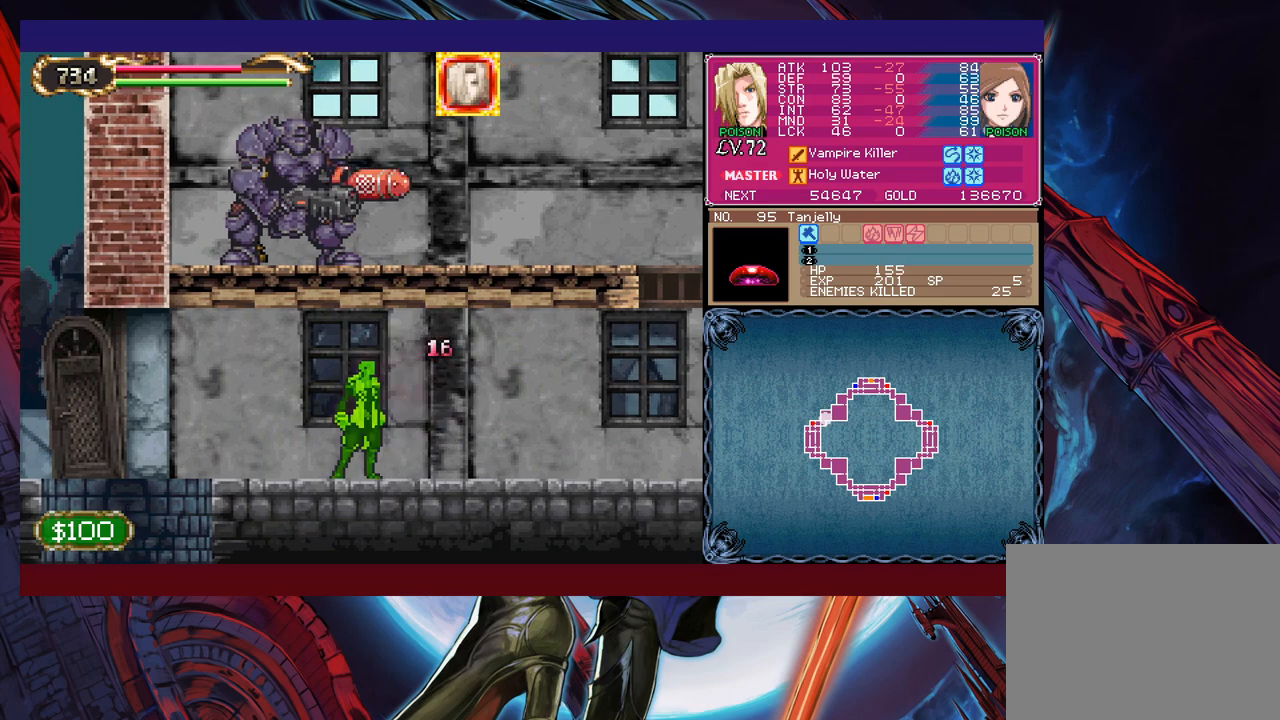
{"buttons": [], "left_stick": "left", "events": [[33, "B", "down"], [33, "Y", "up"], [50, "B", "up"], [83, "left_stick", "left"], [300, "left_stick", "right"], [333, "Y", "down"], [350, "B", "down"], [350, "Y", "up"], [400, "B", "up"], [400, "left_stick", "left"]]}
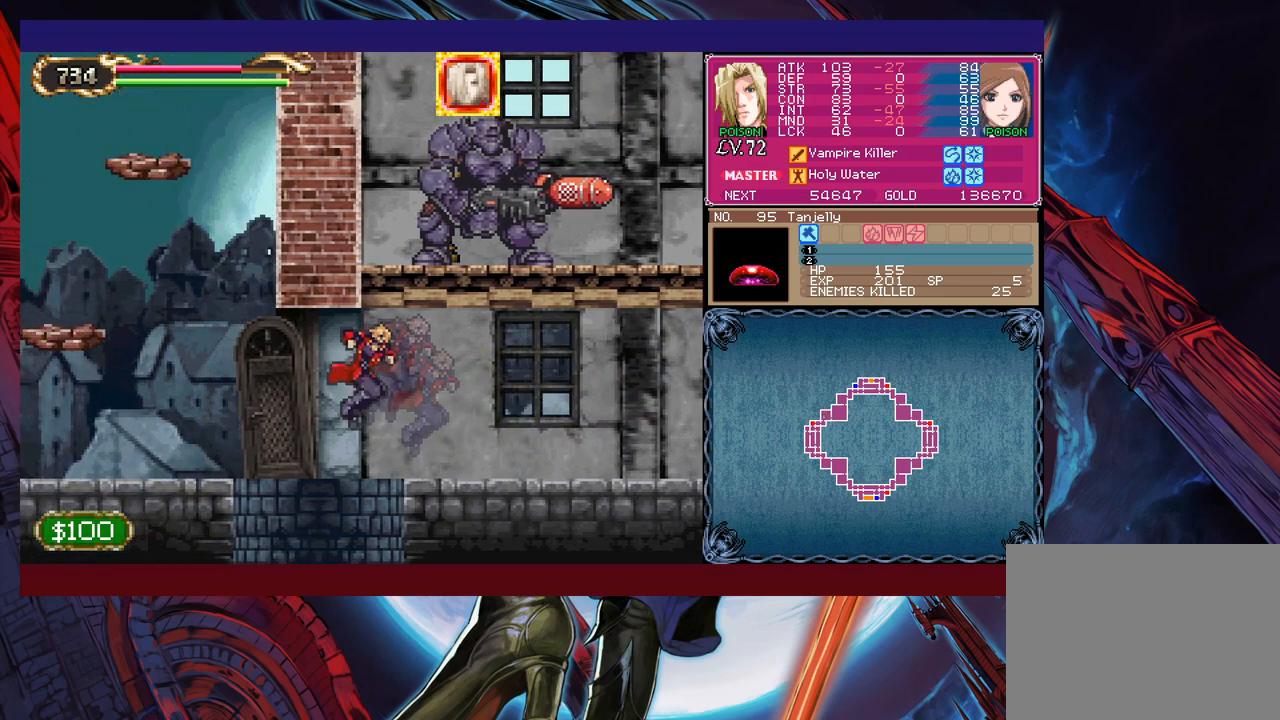
{"buttons": [], "left_stick": "right", "events": [[333, "left_stick", "right"]]}
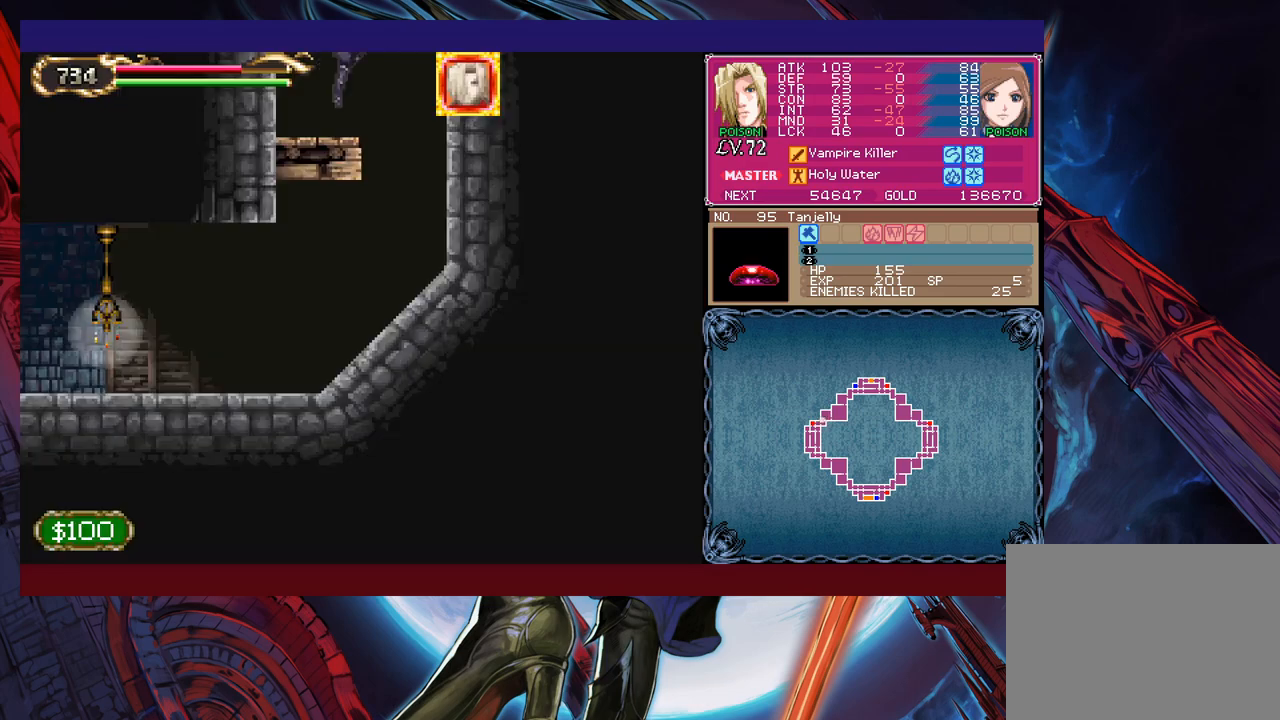
{"buttons": [], "left_stick": "left", "events": [[100, "left_stick", "down-right"], [150, "B", "down"], [250, "B", "up"], [250, "left_stick", "down-left"], [433, "left_stick", "left"]]}